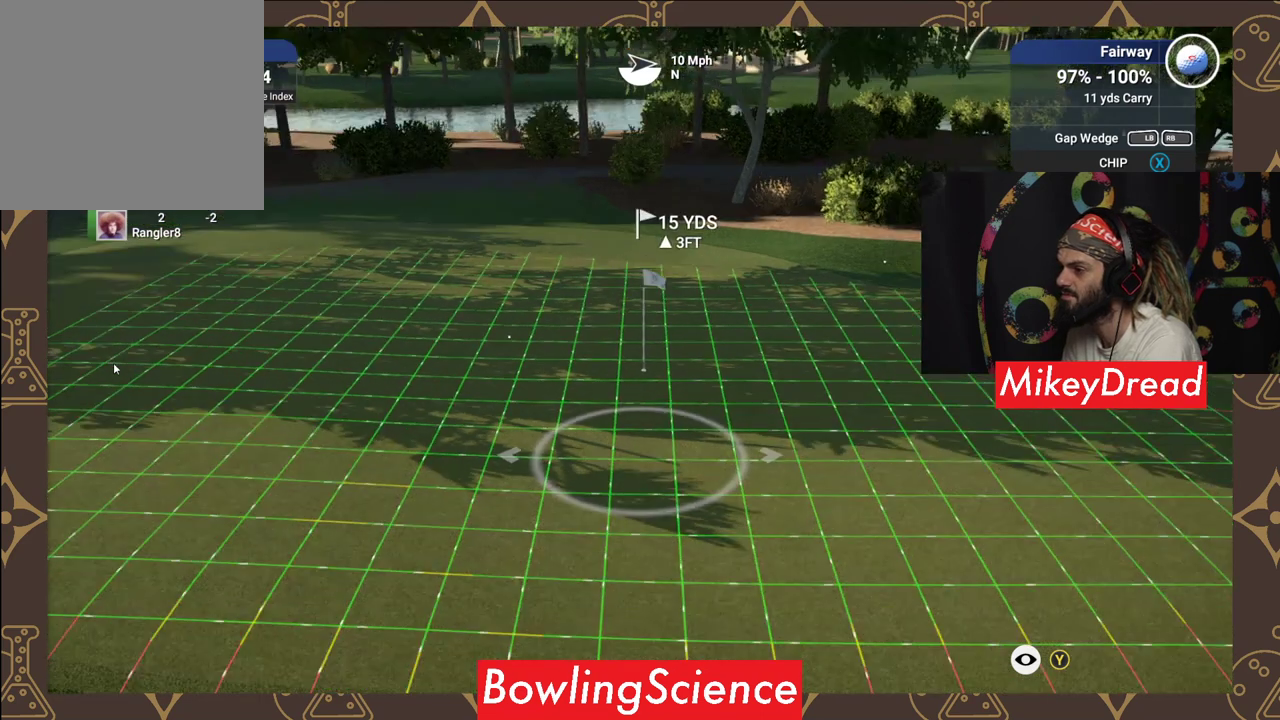
Gameplay with a controller (Xbox layout); each line is a JSON object with the inputs held at the frame after it. "events" lists button and stick changes between this image and that frame as [ms after this image, input, new state], when the widget could be followed in between.
{"buttons": [], "left_stick": "center", "right_stick": "center", "events": [[450, "L2", "up"]]}
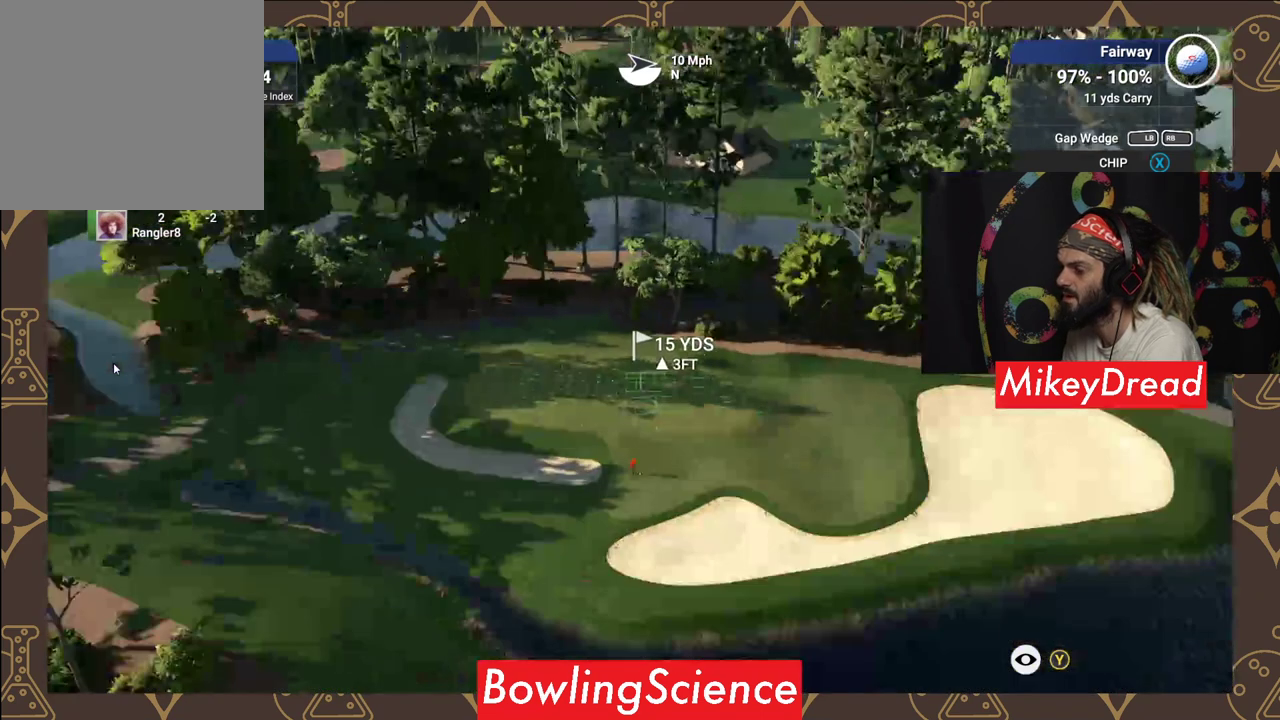
{"buttons": ["Y"], "left_stick": "center", "right_stick": "center", "events": [[400, "Y", "down"]]}
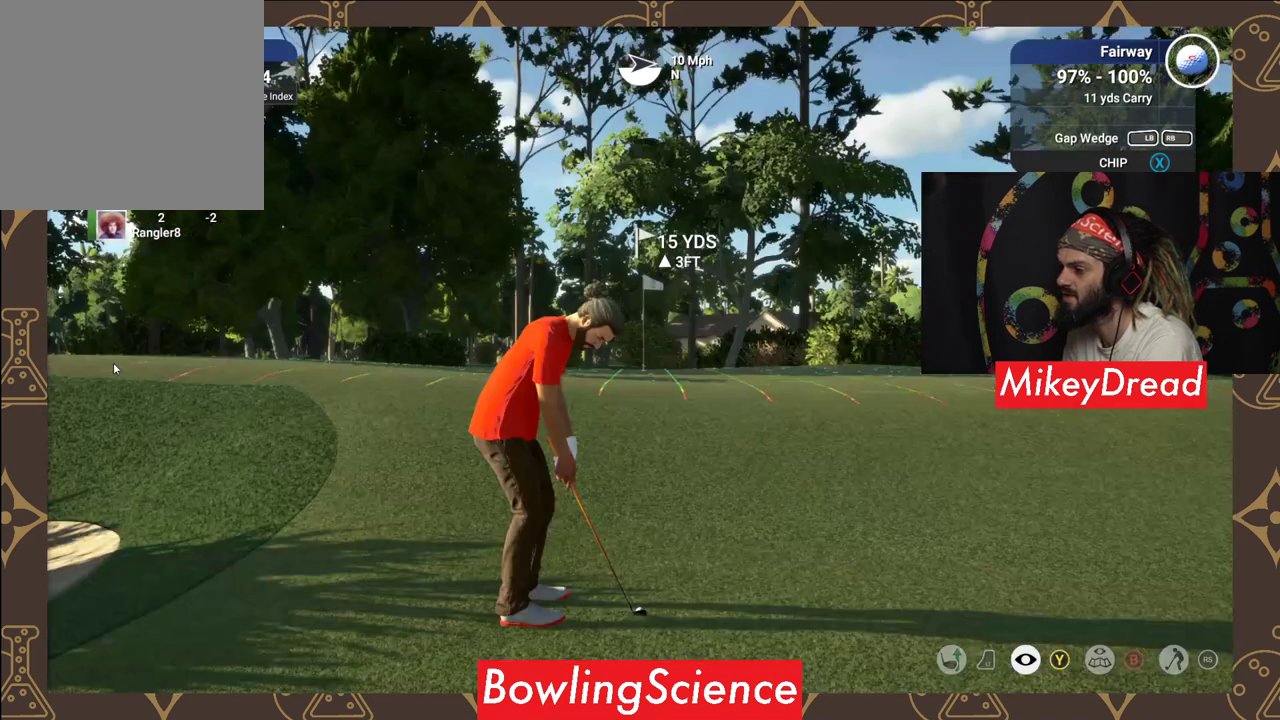
{"buttons": ["L2"], "left_stick": "center", "right_stick": "center", "events": [[100, "Y", "up"], [500, "L2", "down"]]}
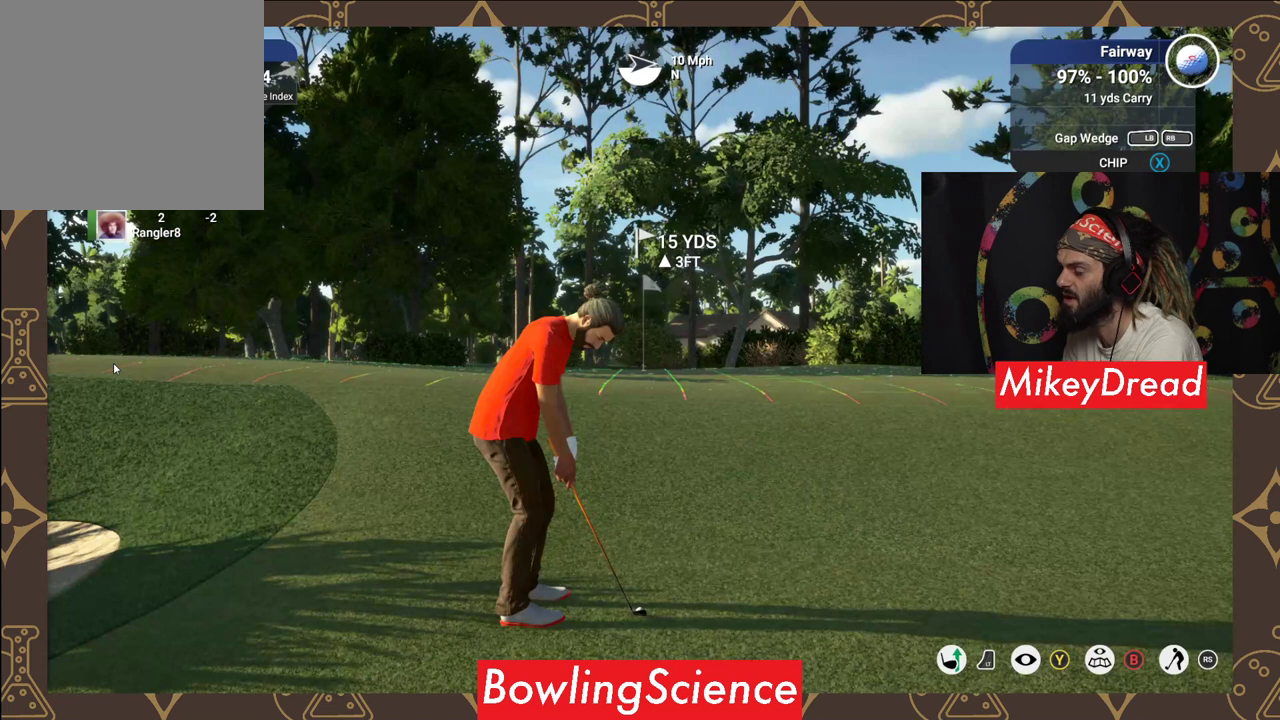
{"buttons": ["L2"], "left_stick": "center", "right_stick": "center", "events": []}
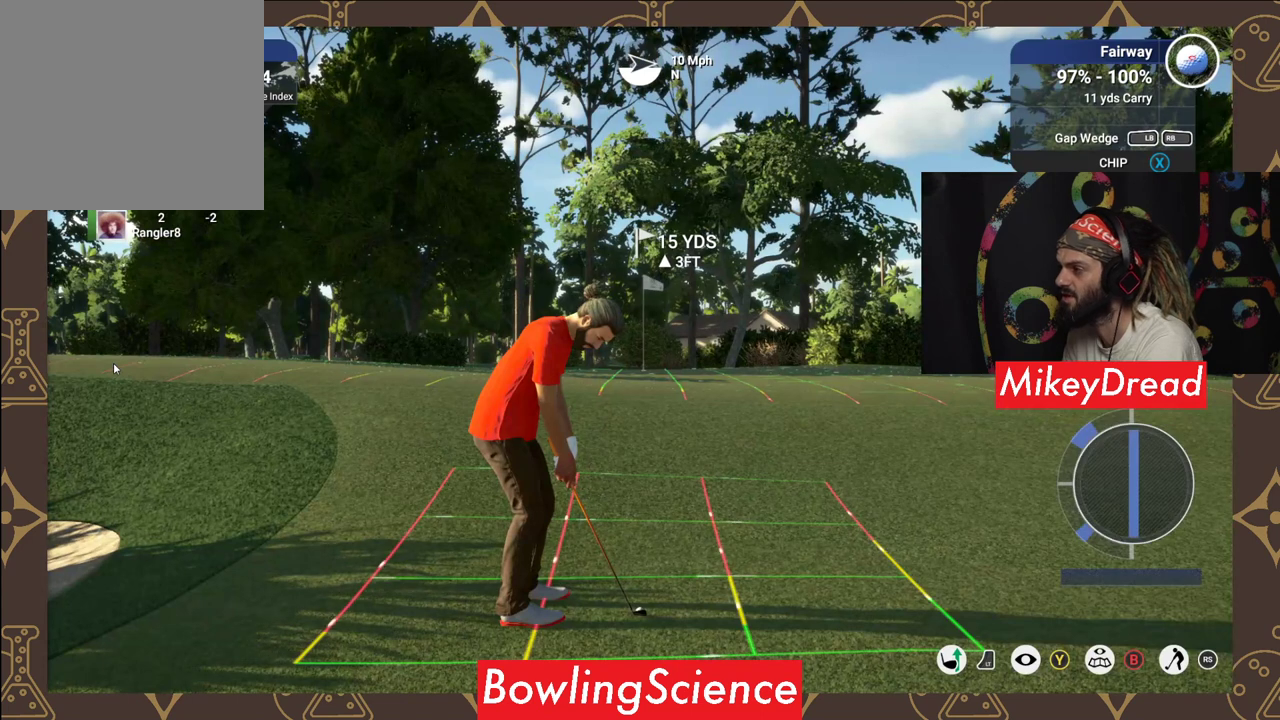
{"buttons": ["L2"], "left_stick": "down", "right_stick": "center", "events": [[350, "left_stick", "down"]]}
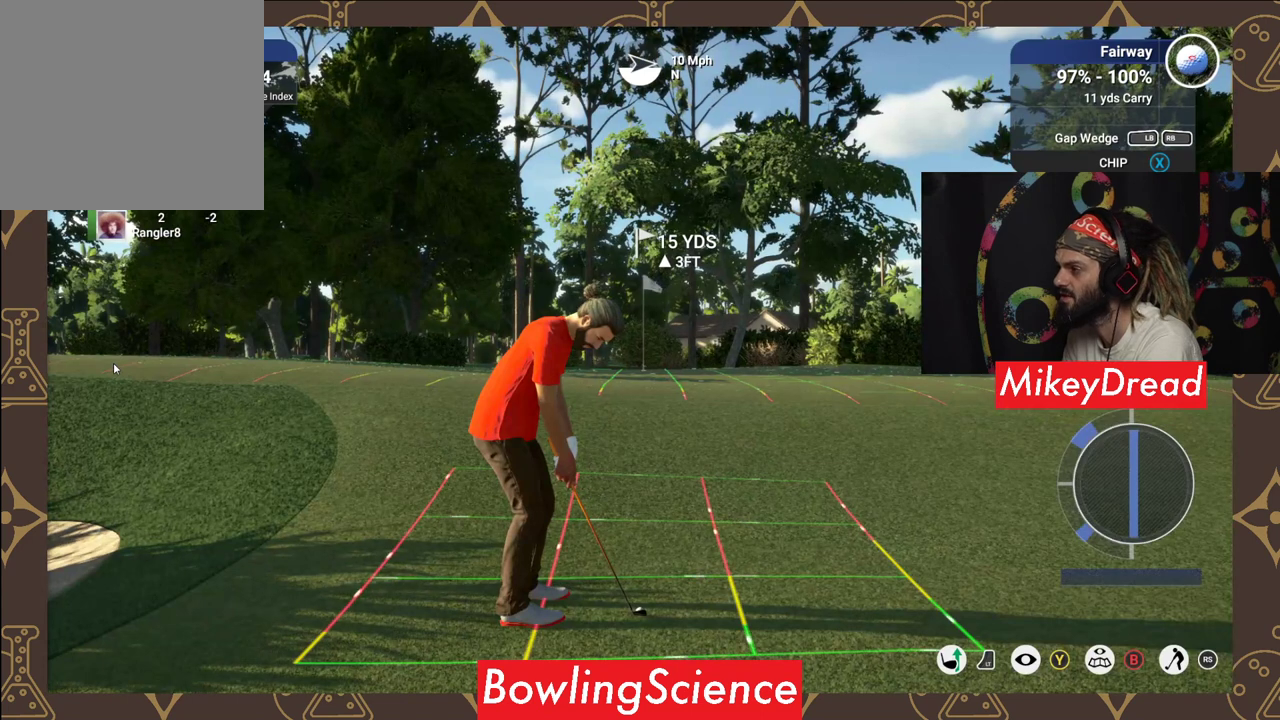
{"buttons": ["L2"], "left_stick": "up", "right_stick": "center", "events": [[100, "left_stick", "center"], [350, "left_stick", "up"]]}
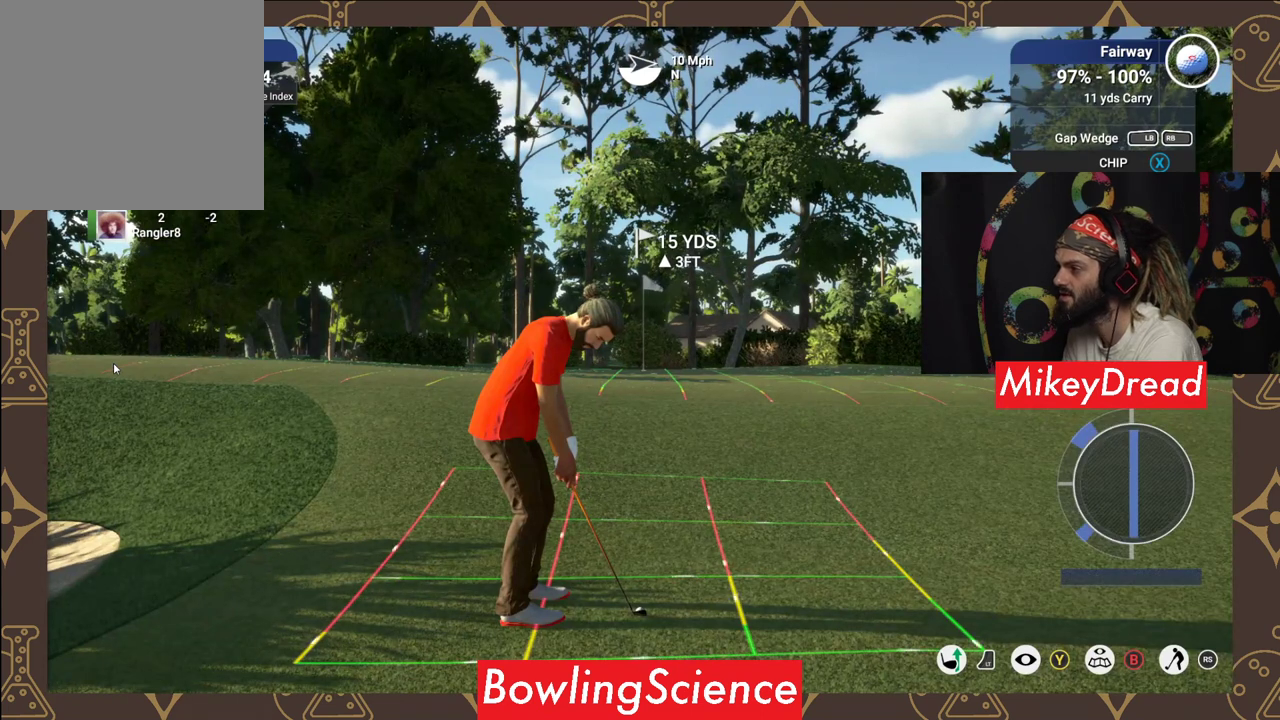
{"buttons": ["L2"], "left_stick": "center", "right_stick": "center", "events": [[400, "left_stick", "center"]]}
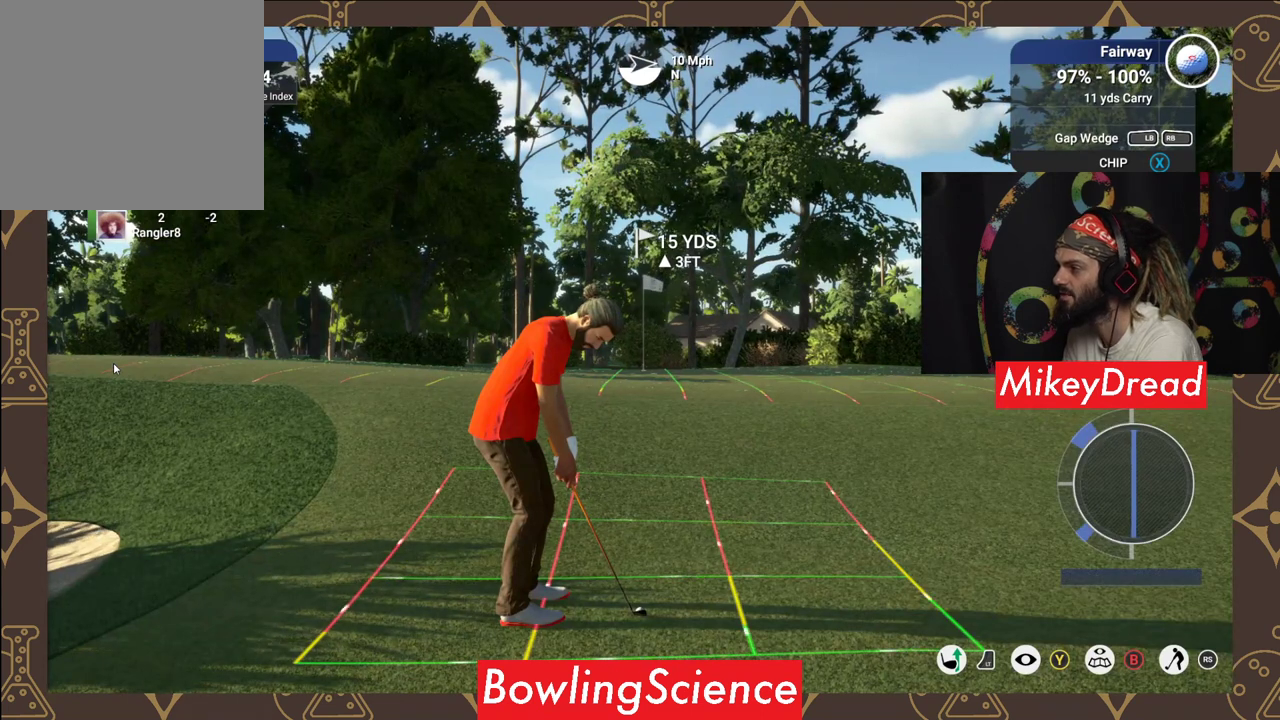
{"buttons": [], "left_stick": "center", "right_stick": "center", "events": [[50, "L2", "up"]]}
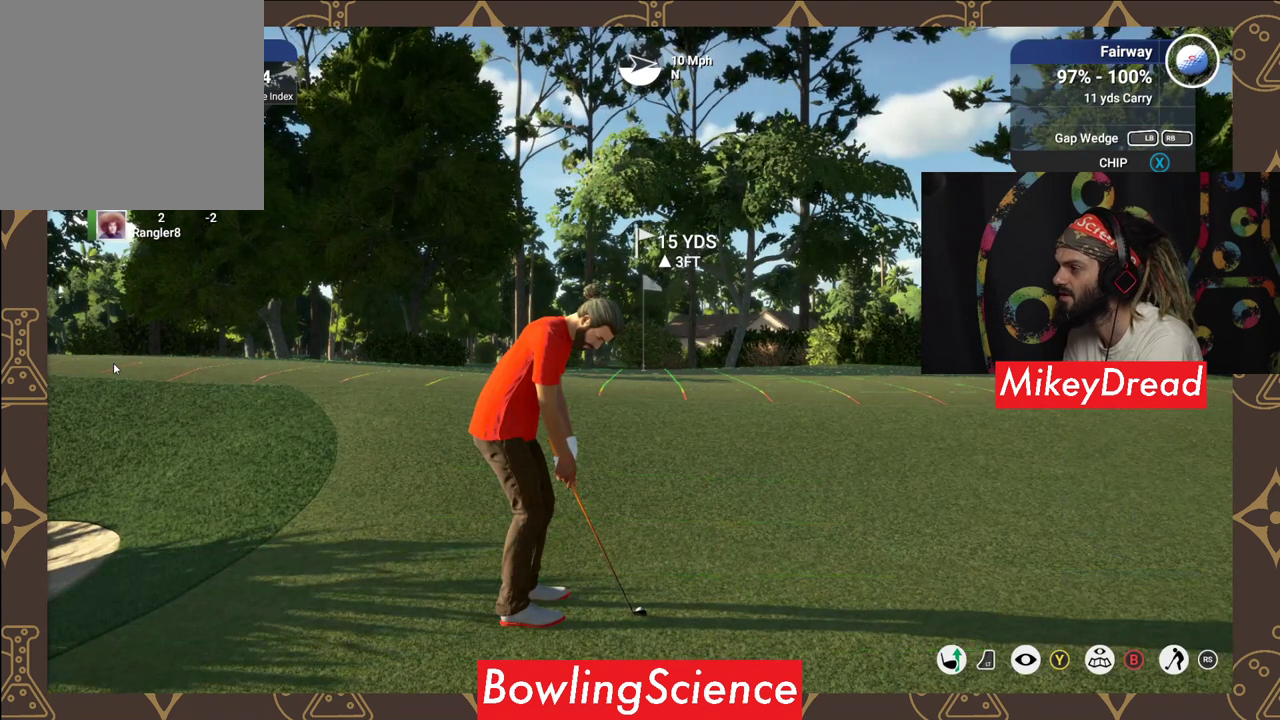
{"buttons": [], "left_stick": "center", "right_stick": "down", "events": [[150, "right_stick", "down"]]}
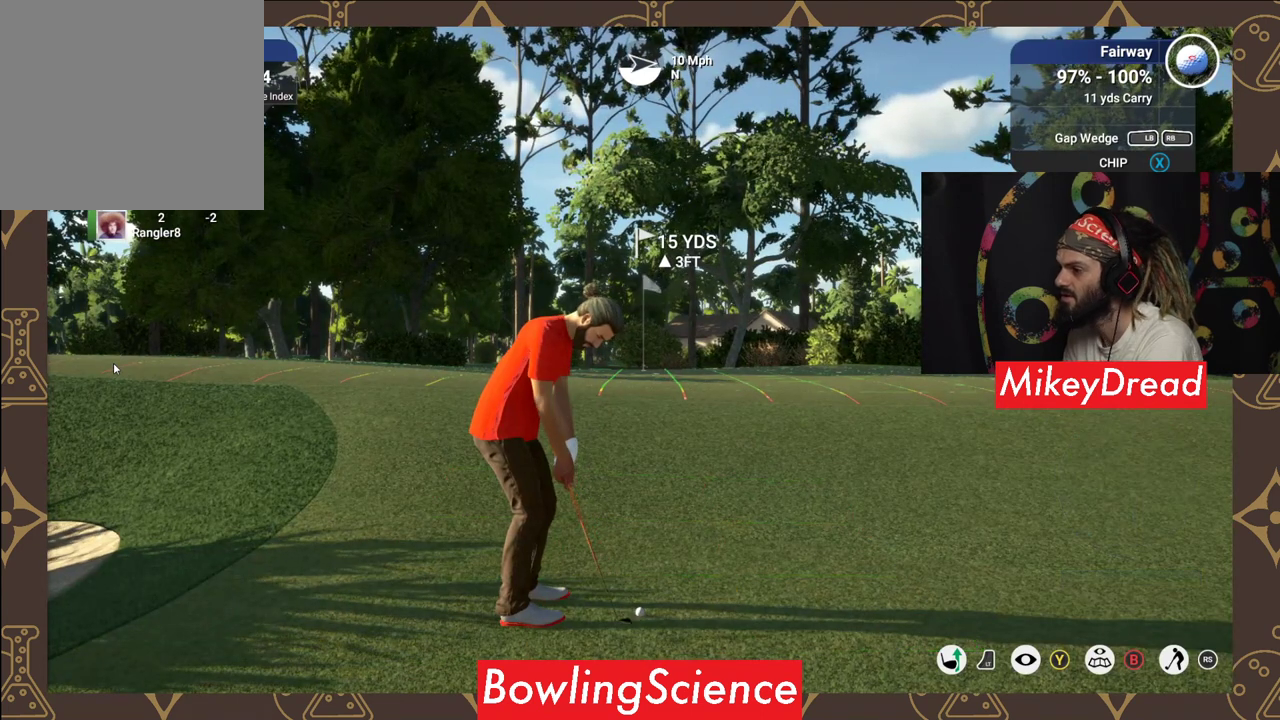
{"buttons": [], "left_stick": "center", "right_stick": "down", "events": []}
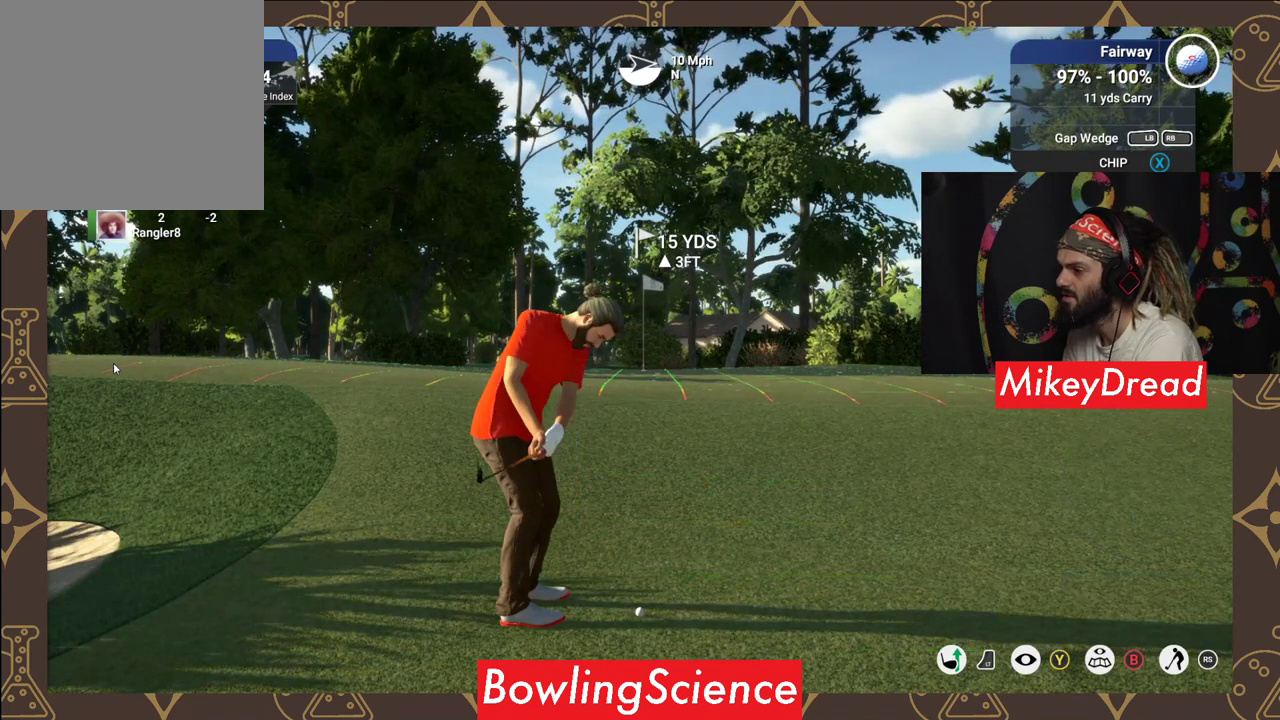
{"buttons": [], "left_stick": "center", "right_stick": "up", "events": [[100, "right_stick", "center"], [150, "right_stick", "up"]]}
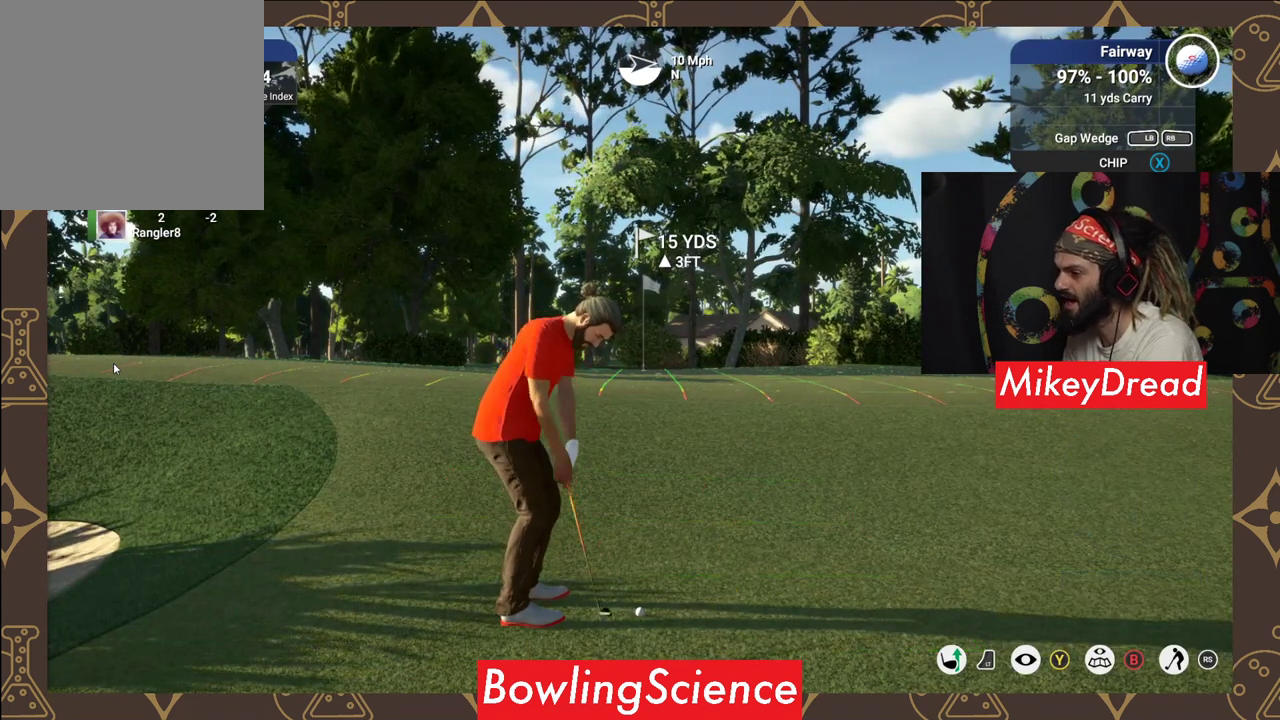
{"buttons": [], "left_stick": "center", "right_stick": "center", "events": [[350, "right_stick", "center"]]}
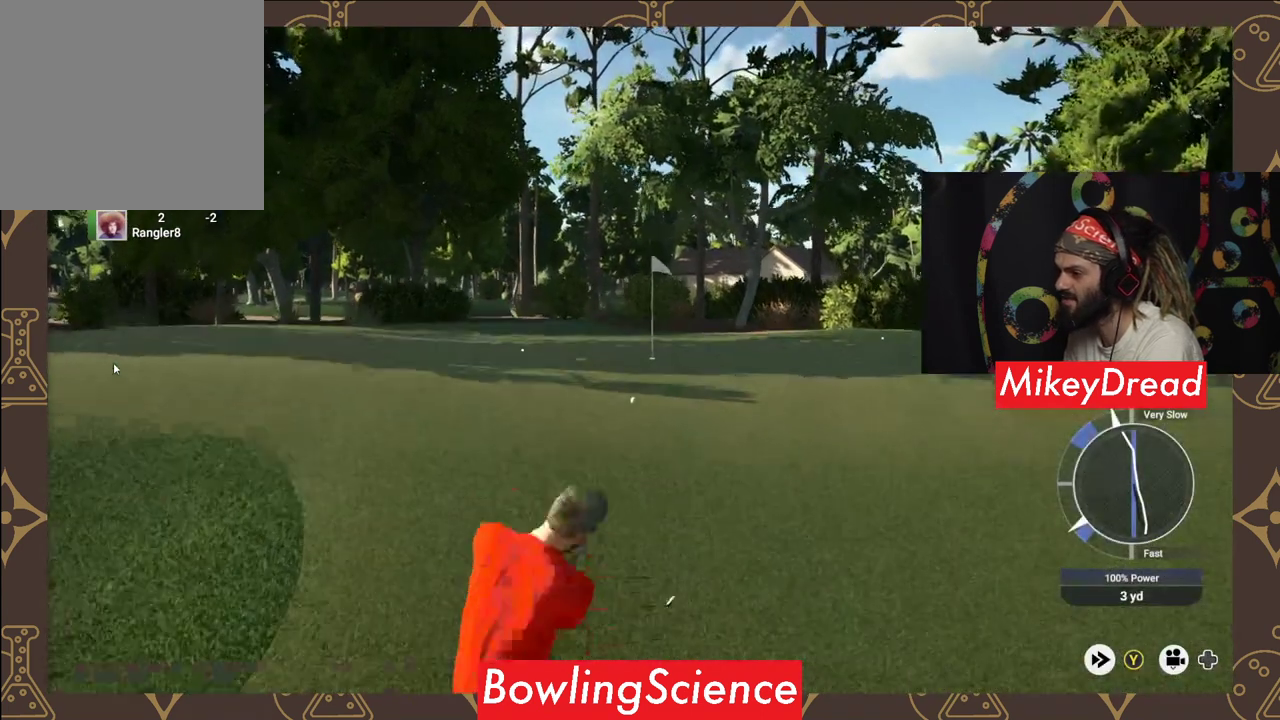
{"buttons": [], "left_stick": "center", "right_stick": "center", "events": []}
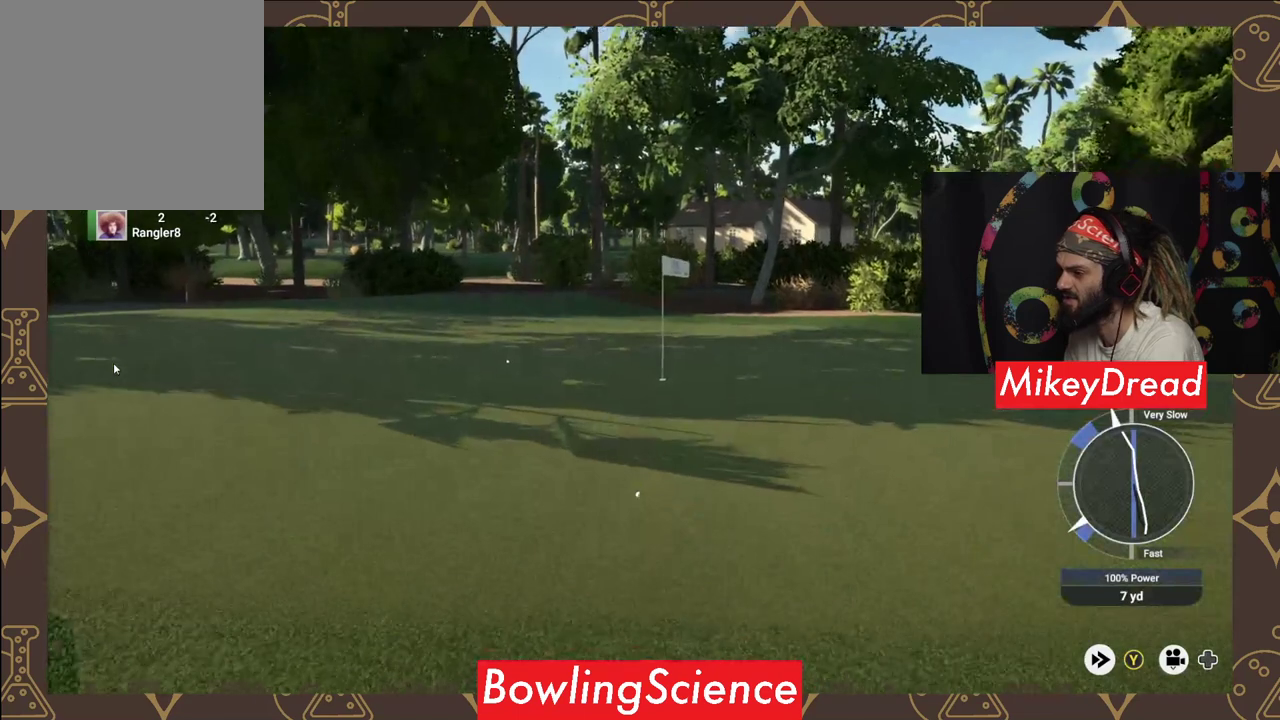
{"buttons": [], "left_stick": "center", "right_stick": "center", "events": []}
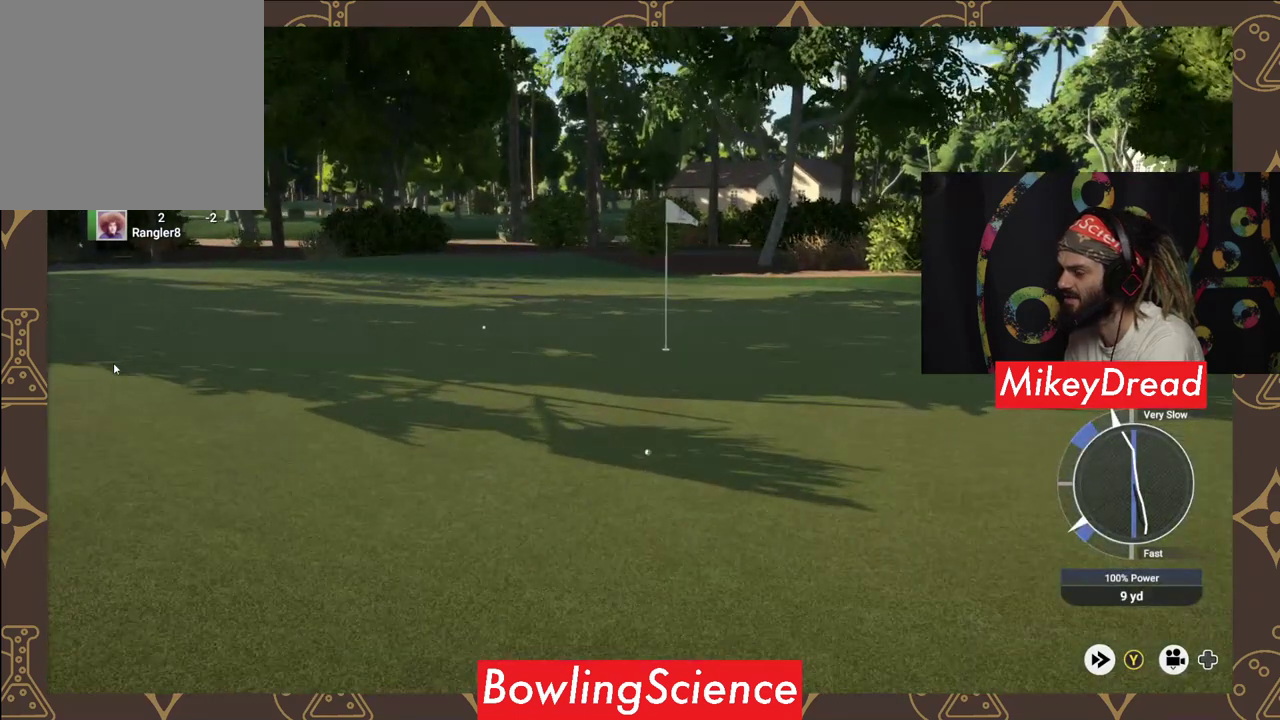
{"buttons": ["Y"], "left_stick": "center", "right_stick": "center", "events": [[300, "Y", "down"]]}
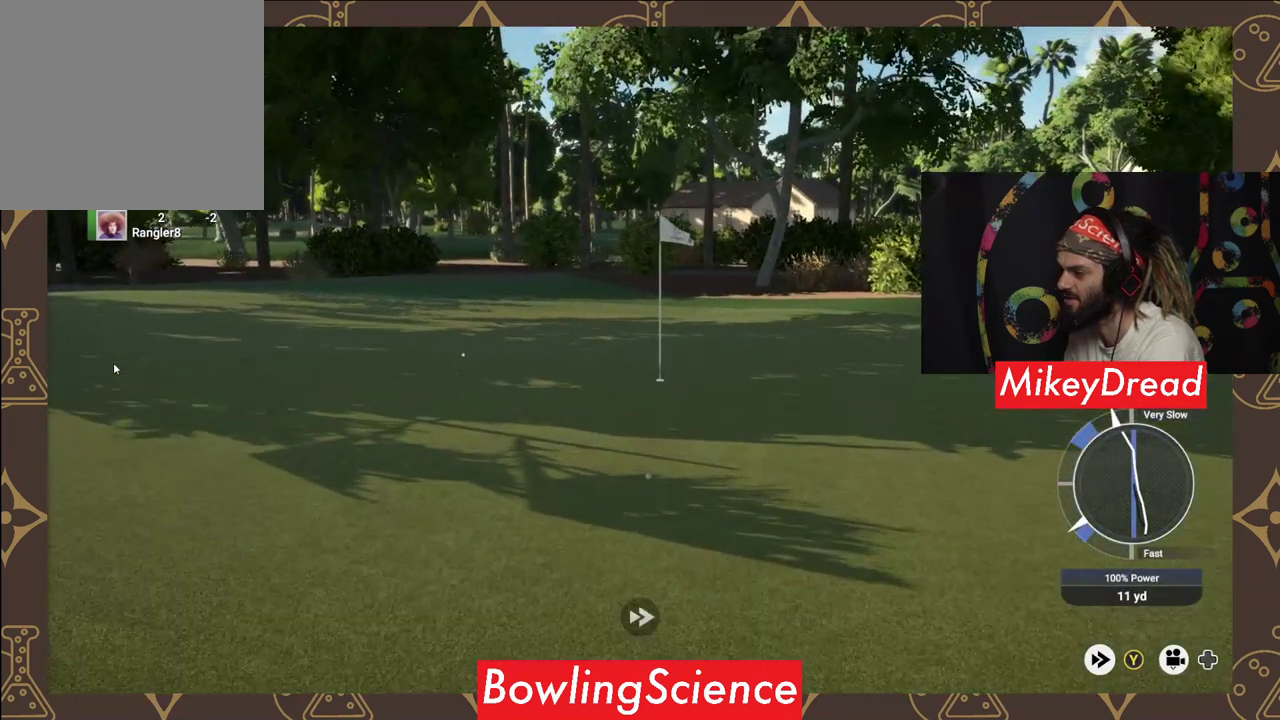
{"buttons": ["Y"], "left_stick": "center", "right_stick": "center", "events": []}
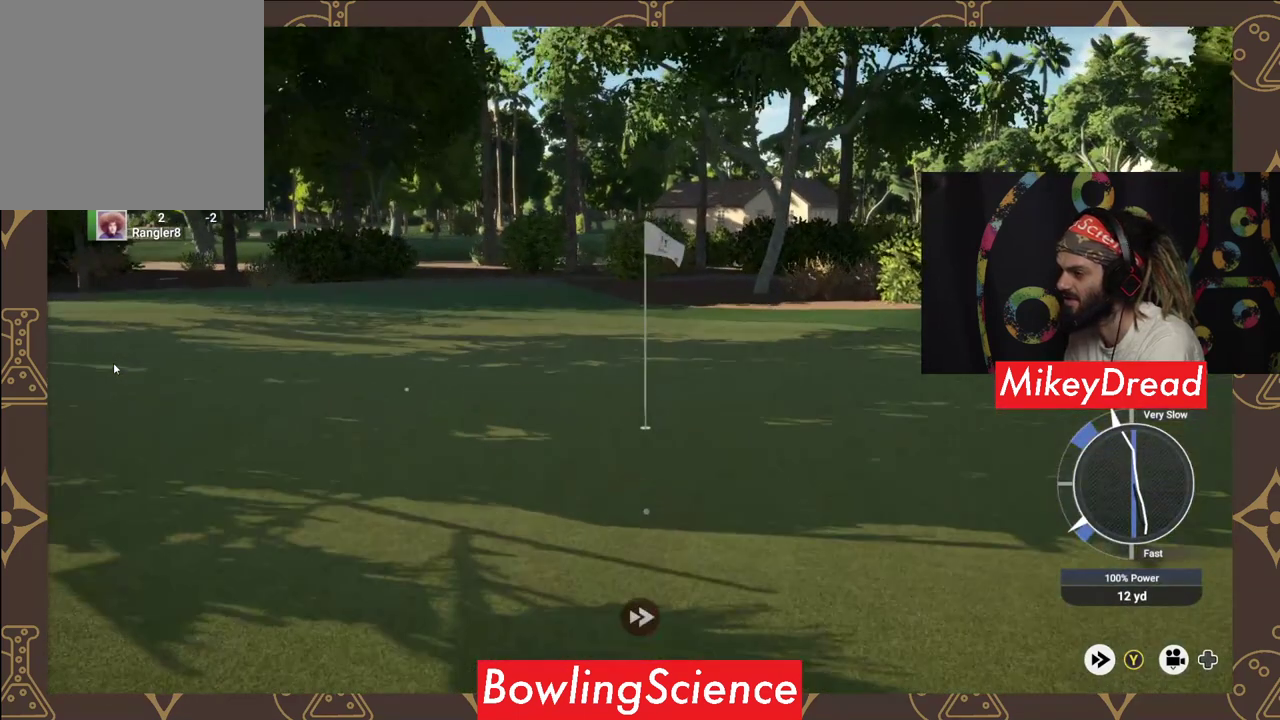
{"buttons": ["Y"], "left_stick": "center", "right_stick": "center", "events": []}
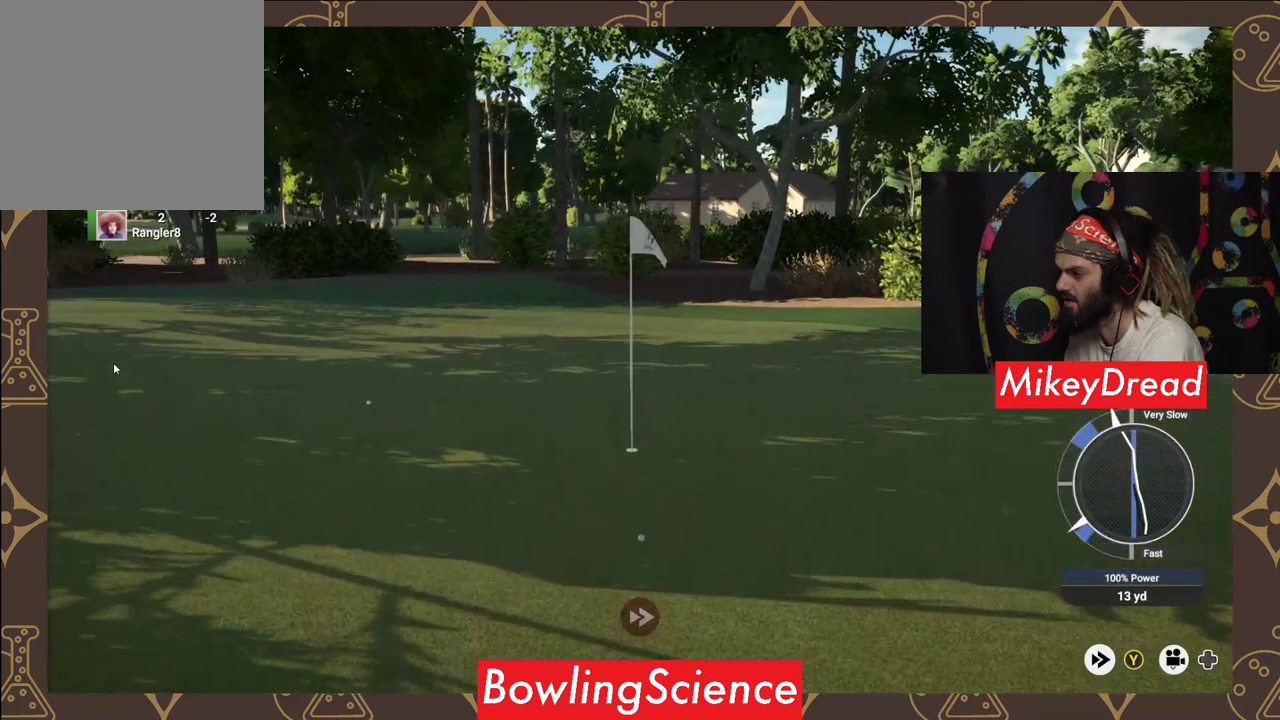
{"buttons": [], "left_stick": "center", "right_stick": "center", "events": [[150, "Y", "up"]]}